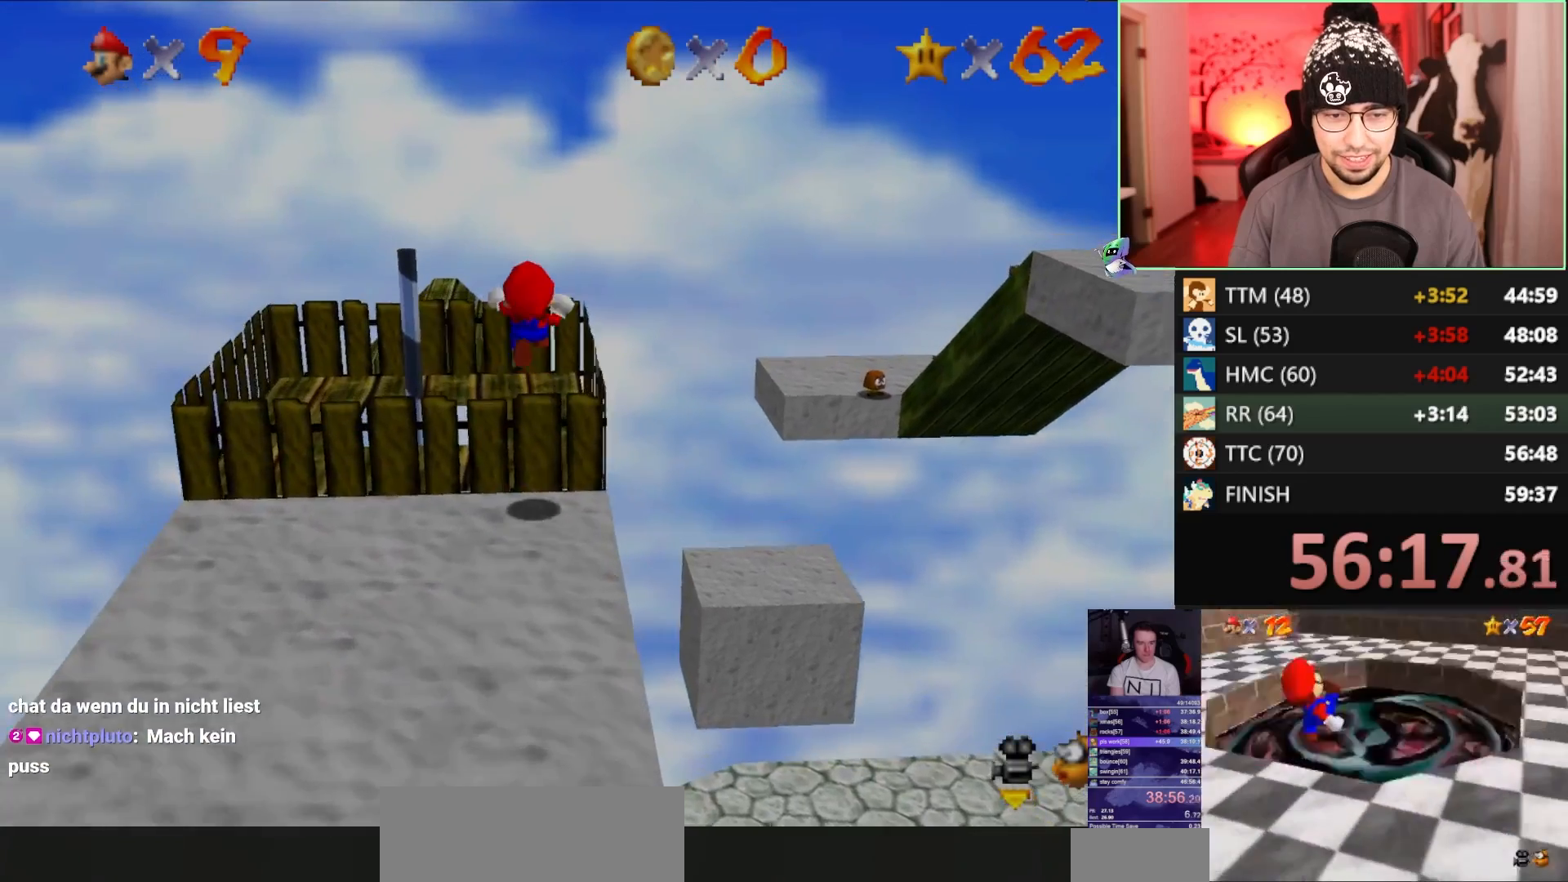
Gameplay with a controller (Nintendo layout); each line is a JSON object with the inputs held at the frame after it. "events" lists button and stick changes between this image and that frame as [ms after this image, input, new state], when the widget could be followed in between. Not read: L3 R3.
{"buttons": [], "left_stick": "center", "events": [[100, "left_stick", "up-left"], [267, "left_stick", "center"]]}
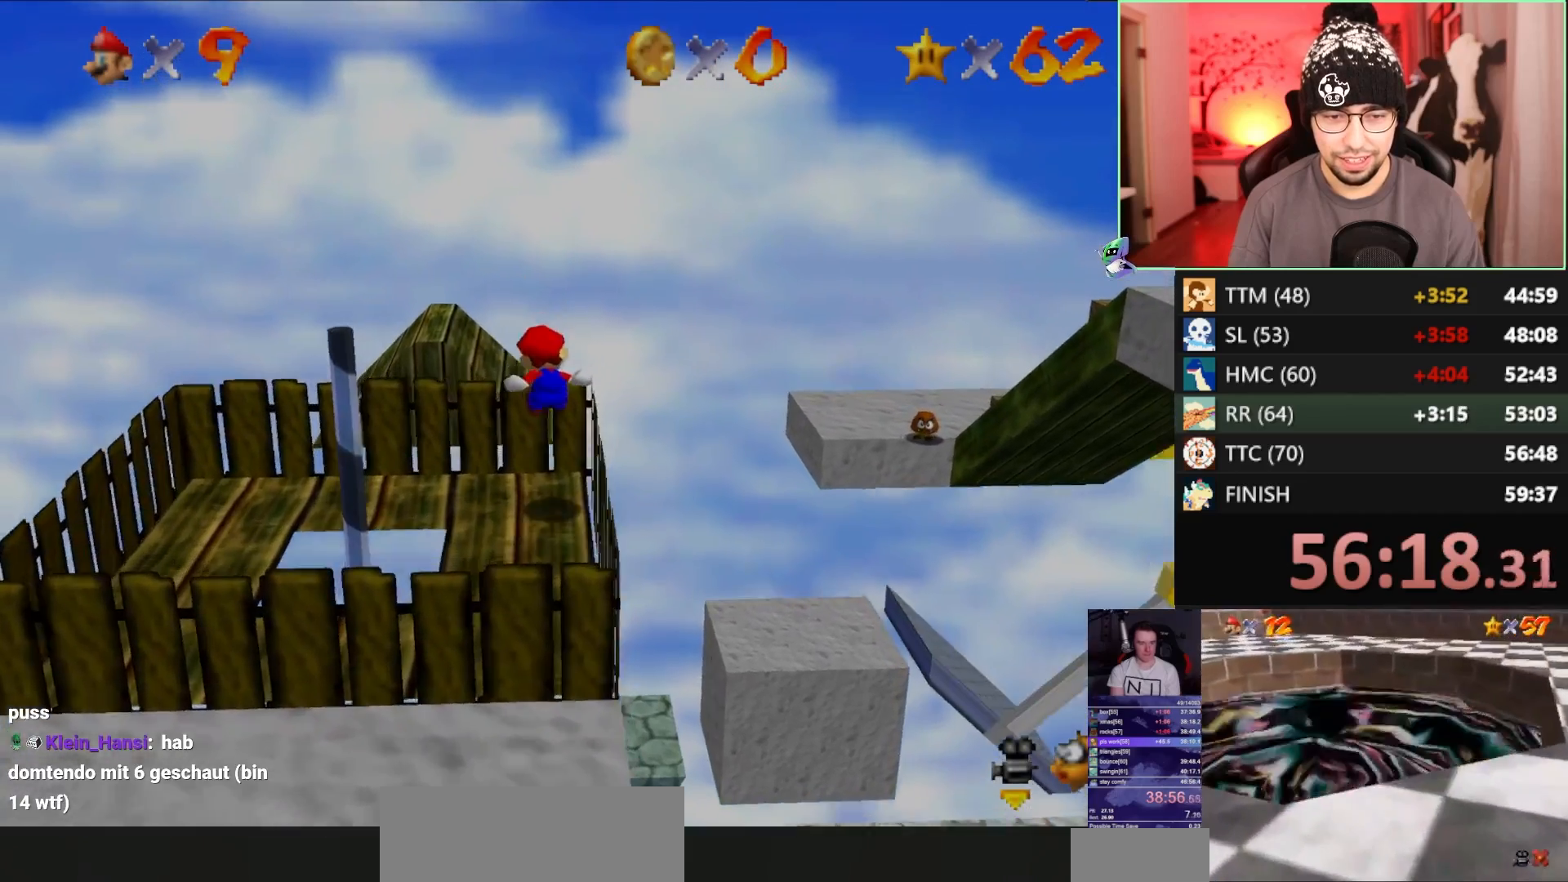
{"buttons": [], "left_stick": "center", "events": []}
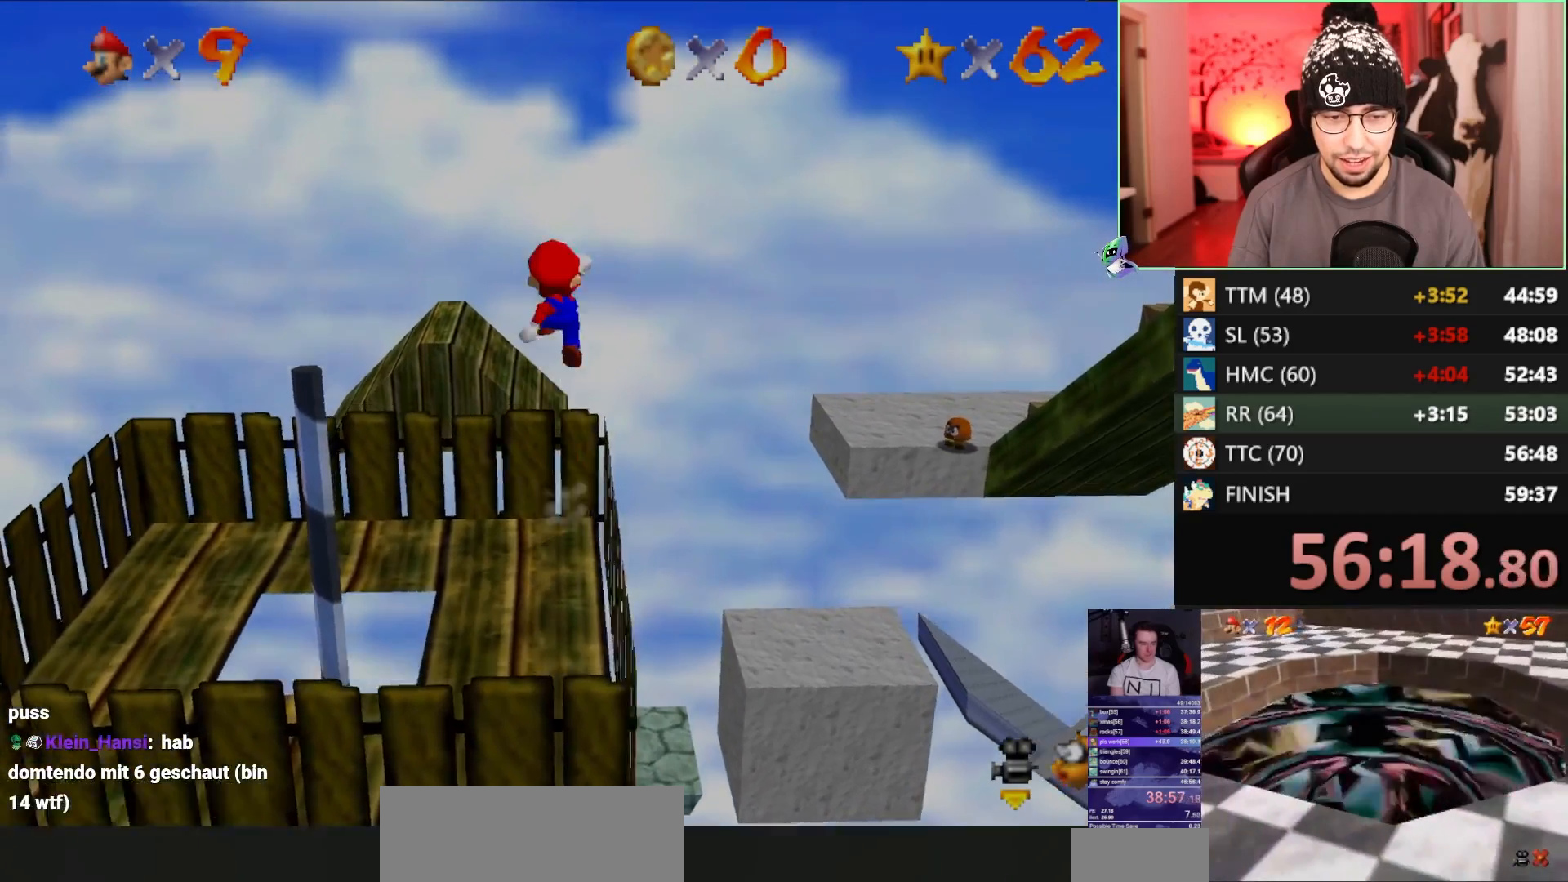
{"buttons": [], "left_stick": "center", "events": []}
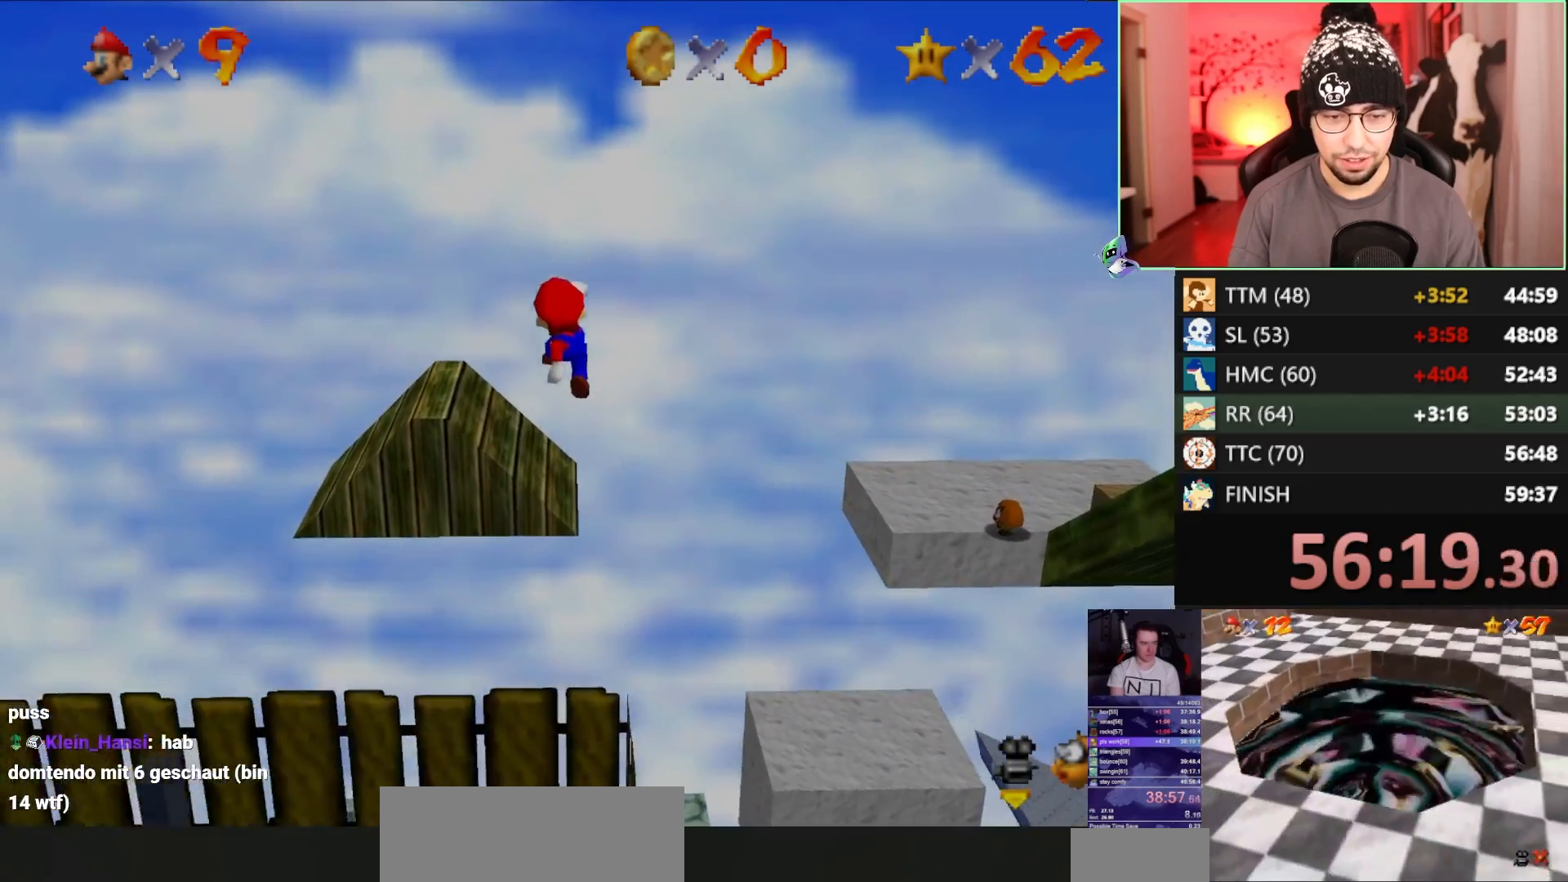
{"buttons": [], "left_stick": "center", "events": []}
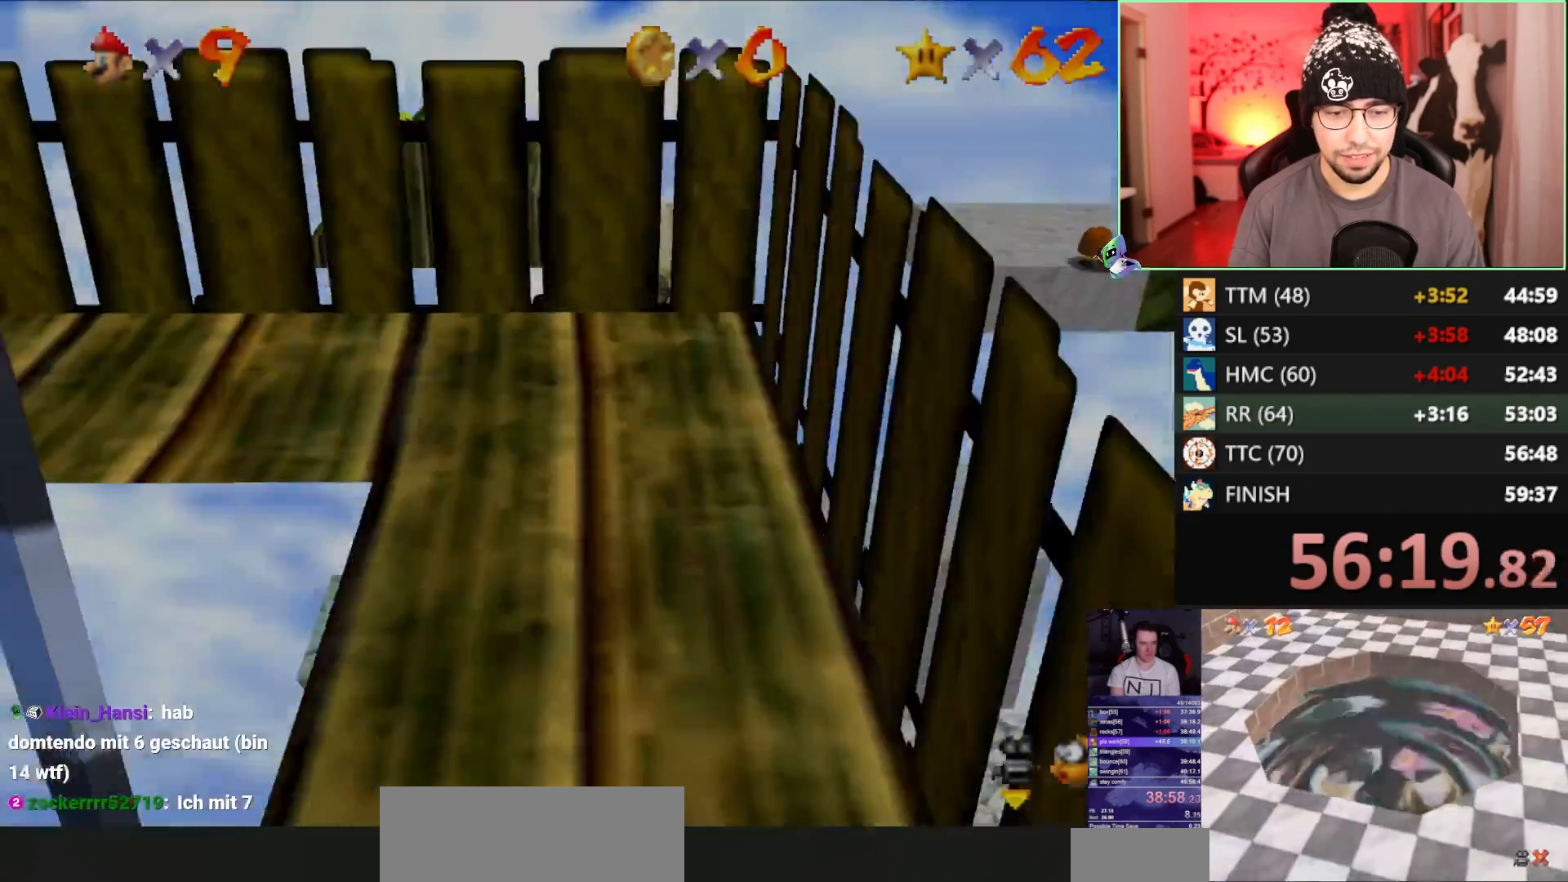
{"buttons": [], "left_stick": "center", "events": []}
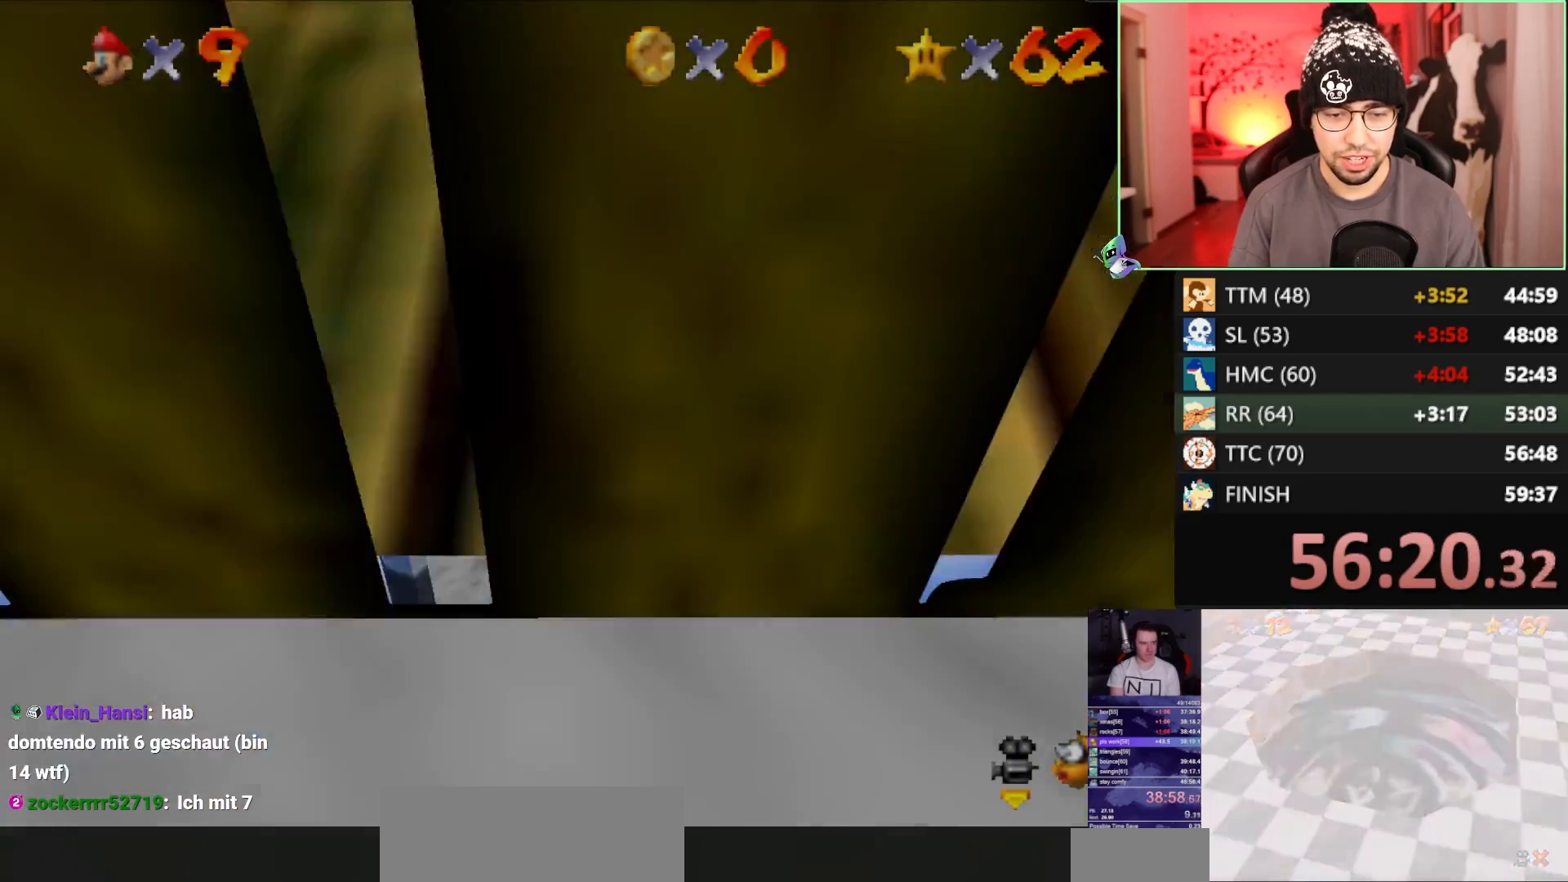
{"buttons": [], "left_stick": "center", "events": []}
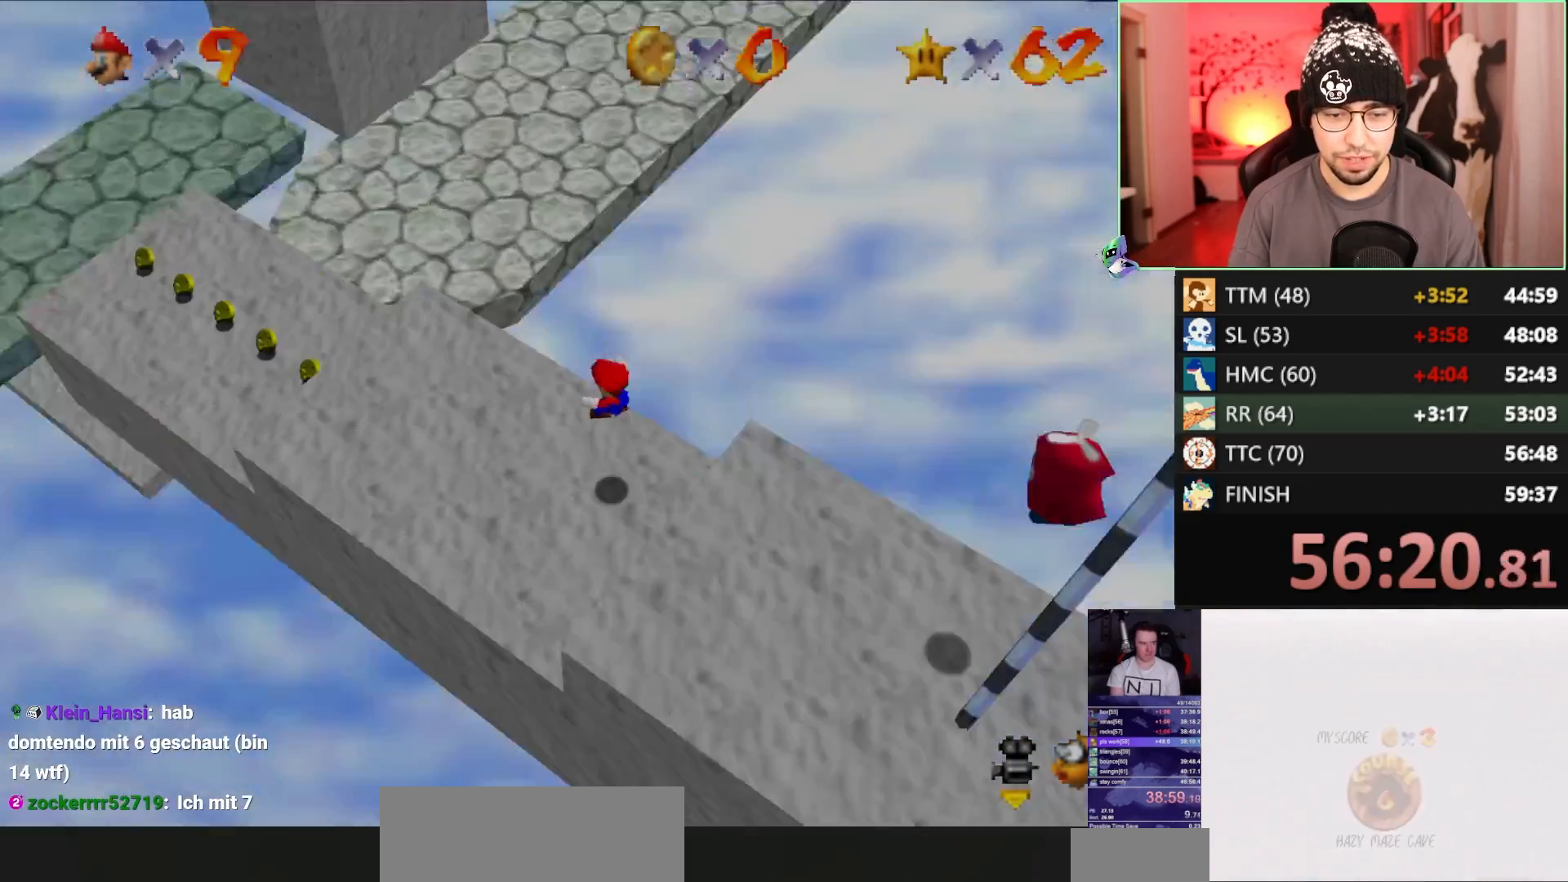
{"buttons": [], "left_stick": "center", "events": []}
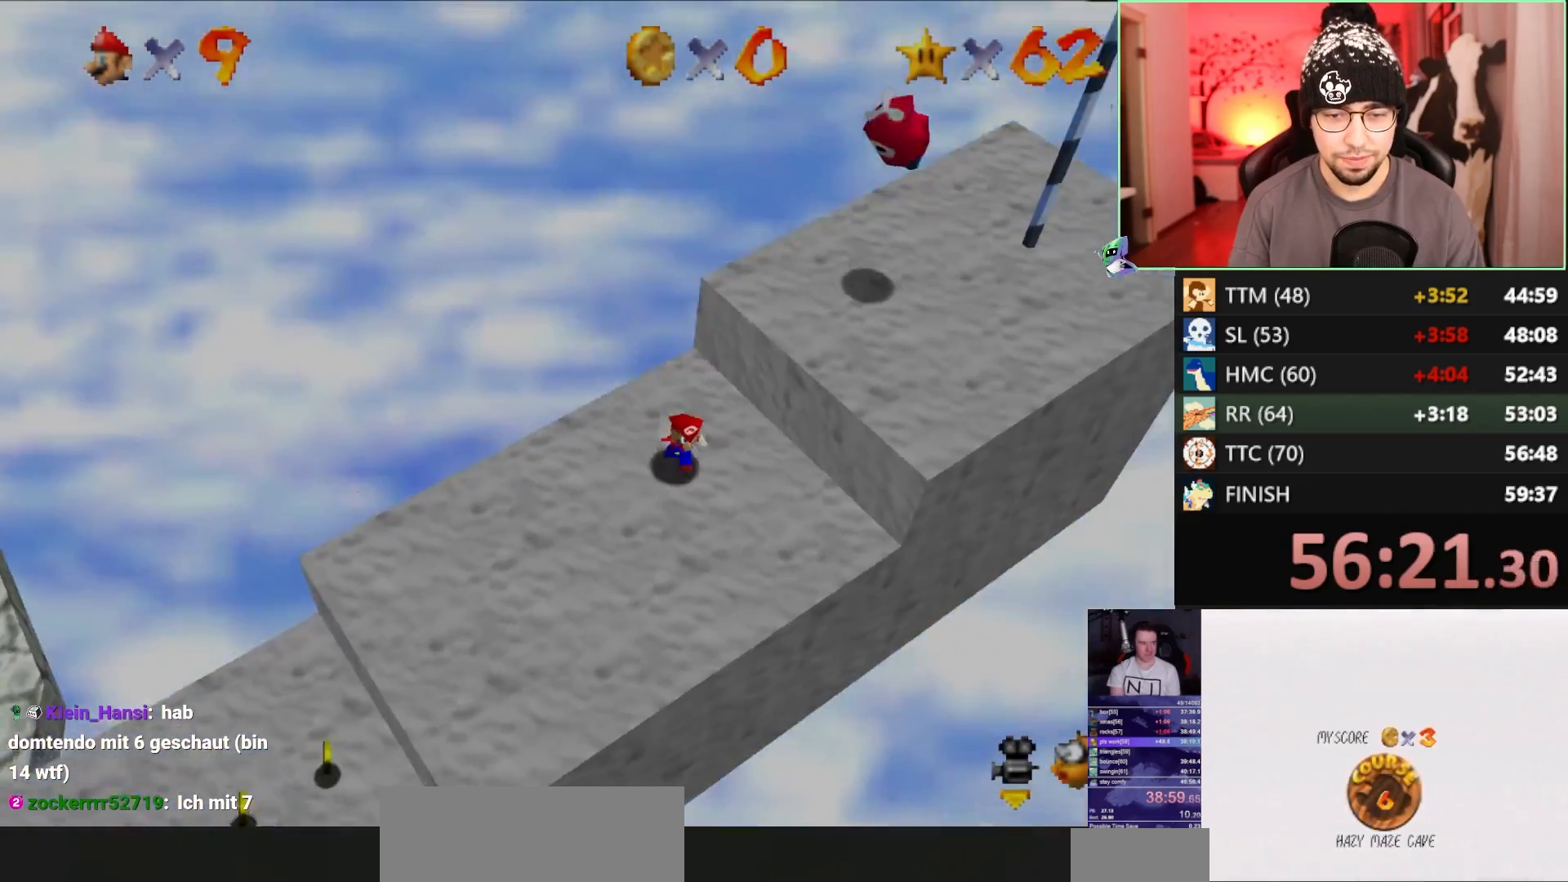
{"buttons": ["A", "B"], "left_stick": "center", "events": [[100, "B", "down"], [133, "A", "down"], [133, "START", "down"], [167, "B", "up"], [200, "START", "up"], [233, "A", "up"], [233, "B", "down"], [250, "START", "down"], [300, "A", "down"], [300, "B", "up"], [333, "START", "up"], [367, "B", "down"], [400, "START", "down"], [417, "START", "up"]]}
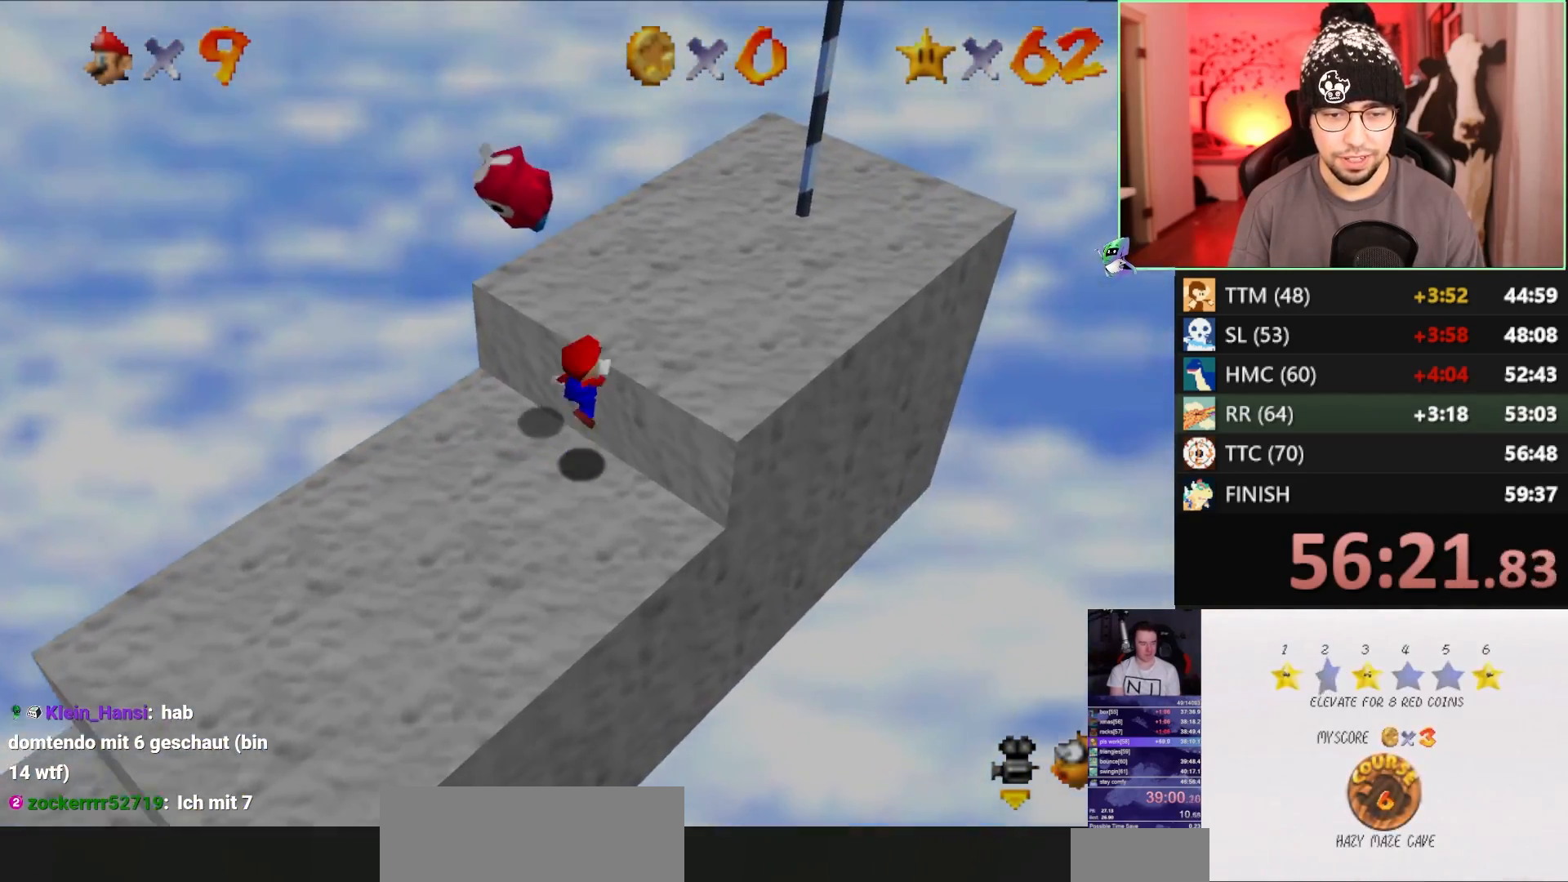
{"buttons": [], "left_stick": "center", "events": [[17, "START", "down"], [67, "A", "up"], [83, "B", "up"], [117, "START", "up"]]}
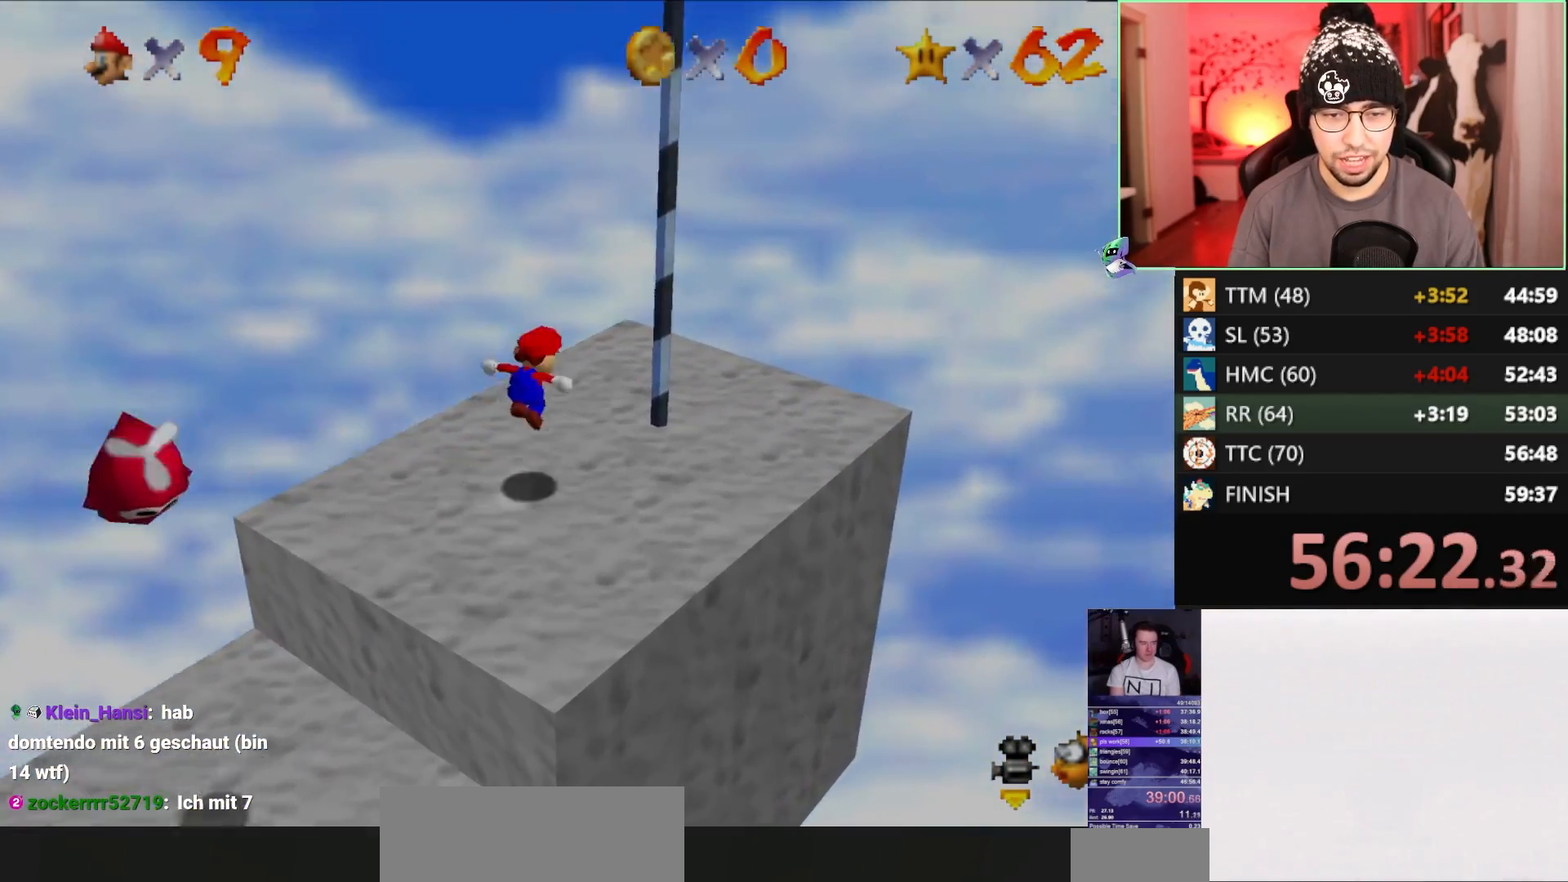
{"buttons": [], "left_stick": "up", "events": [[317, "C_RIGHT", "down"], [317, "left_stick", "up-right"], [350, "C_RIGHT", "up"], [417, "left_stick", "up"]]}
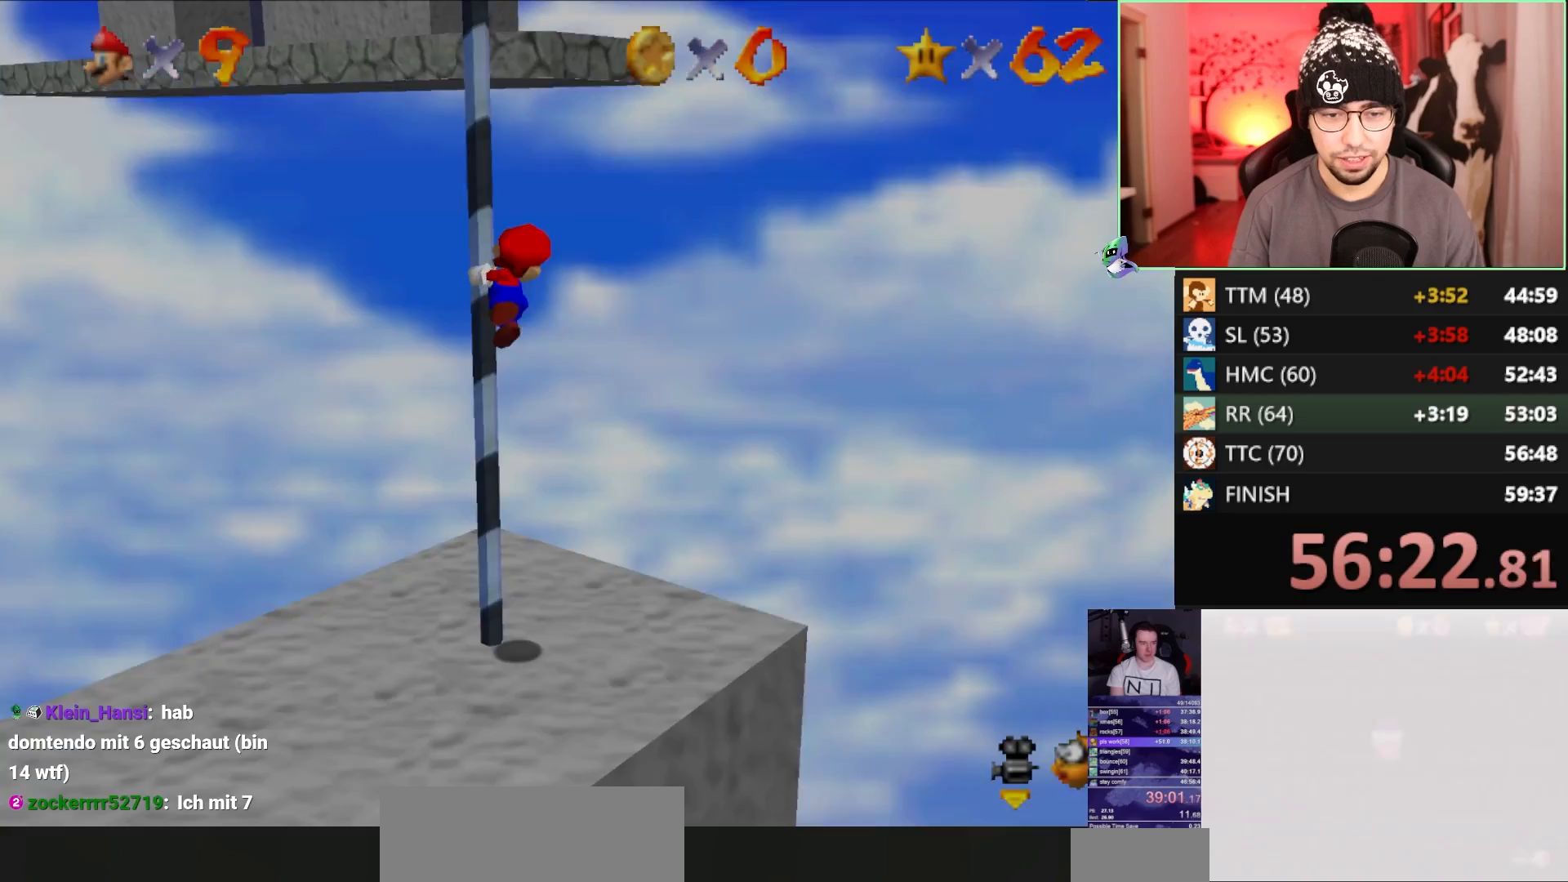
{"buttons": [], "left_stick": "up", "events": []}
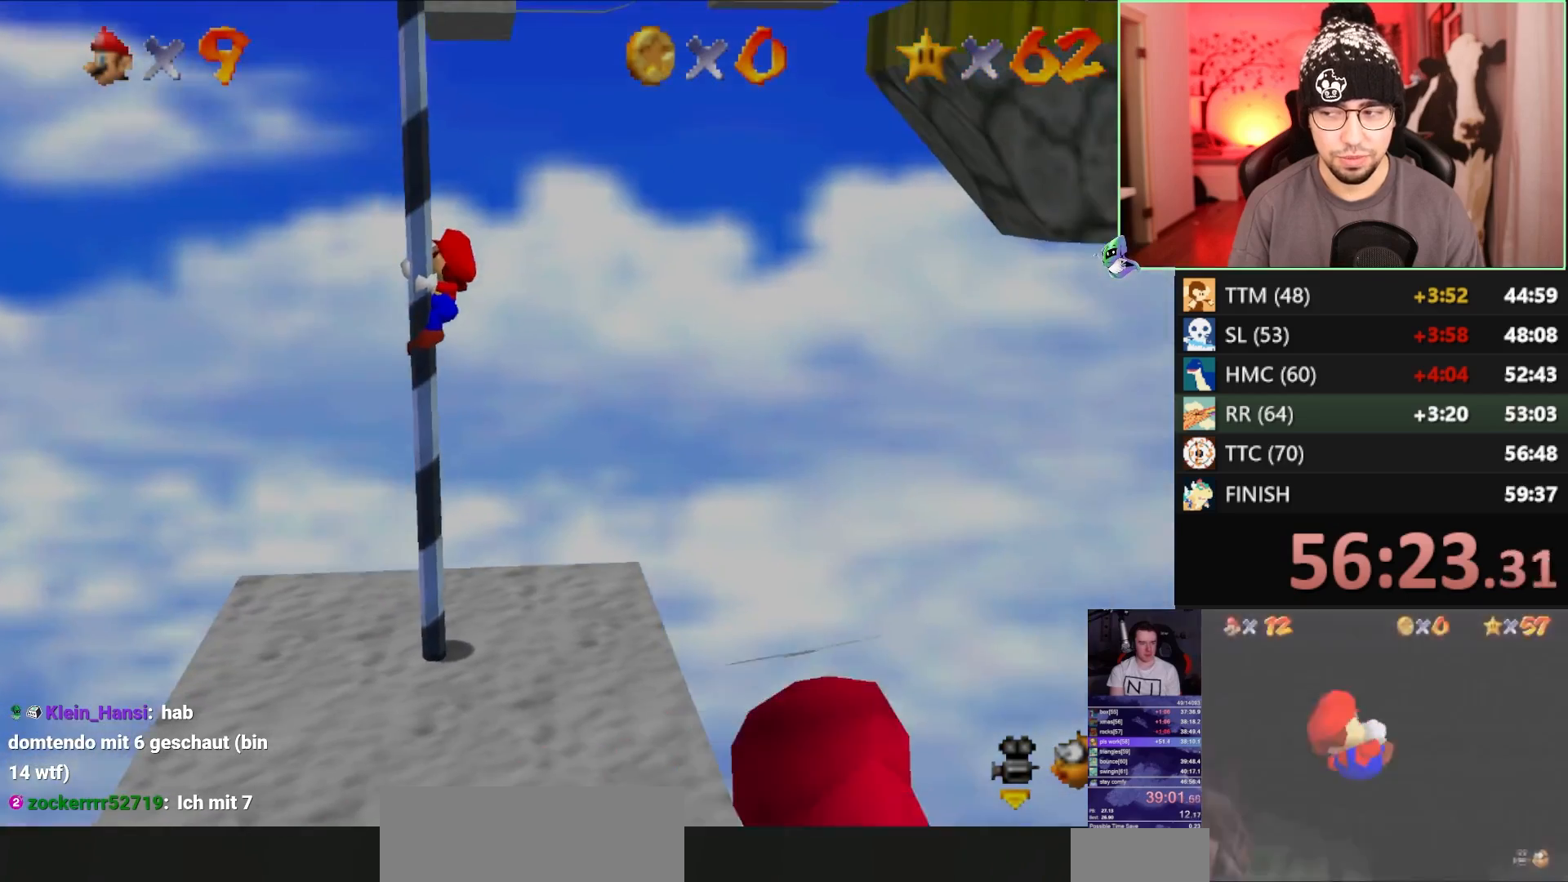
{"buttons": [], "left_stick": "up", "events": []}
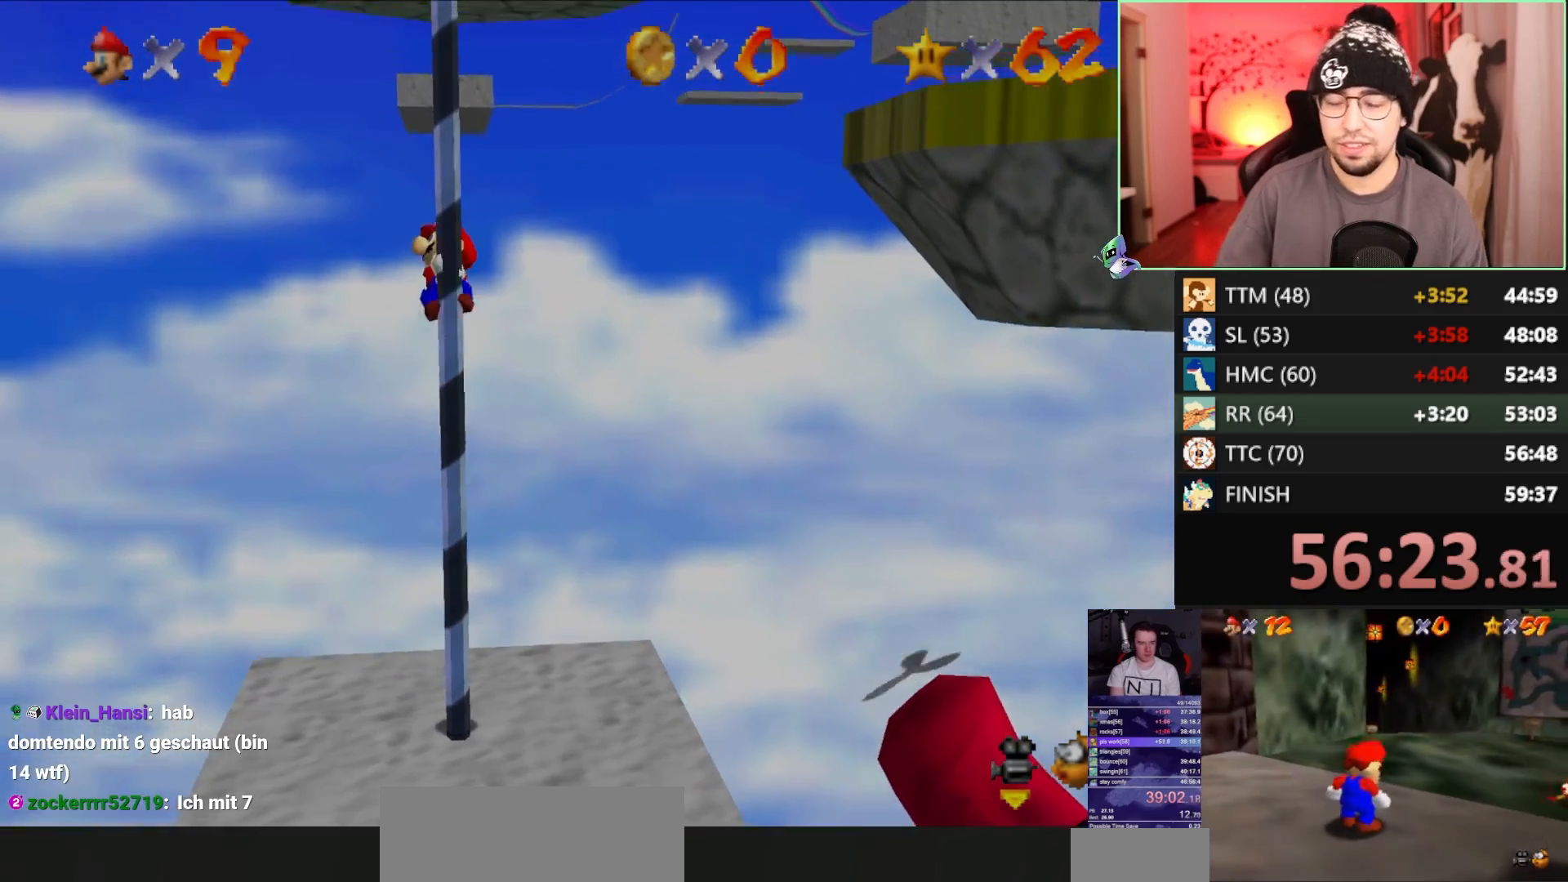
{"buttons": ["Z", "C_DOWN"], "left_stick": "up", "events": [[317, "Z", "down"], [350, "A", "down"], [417, "A", "up"], [483, "C_DOWN", "down"]]}
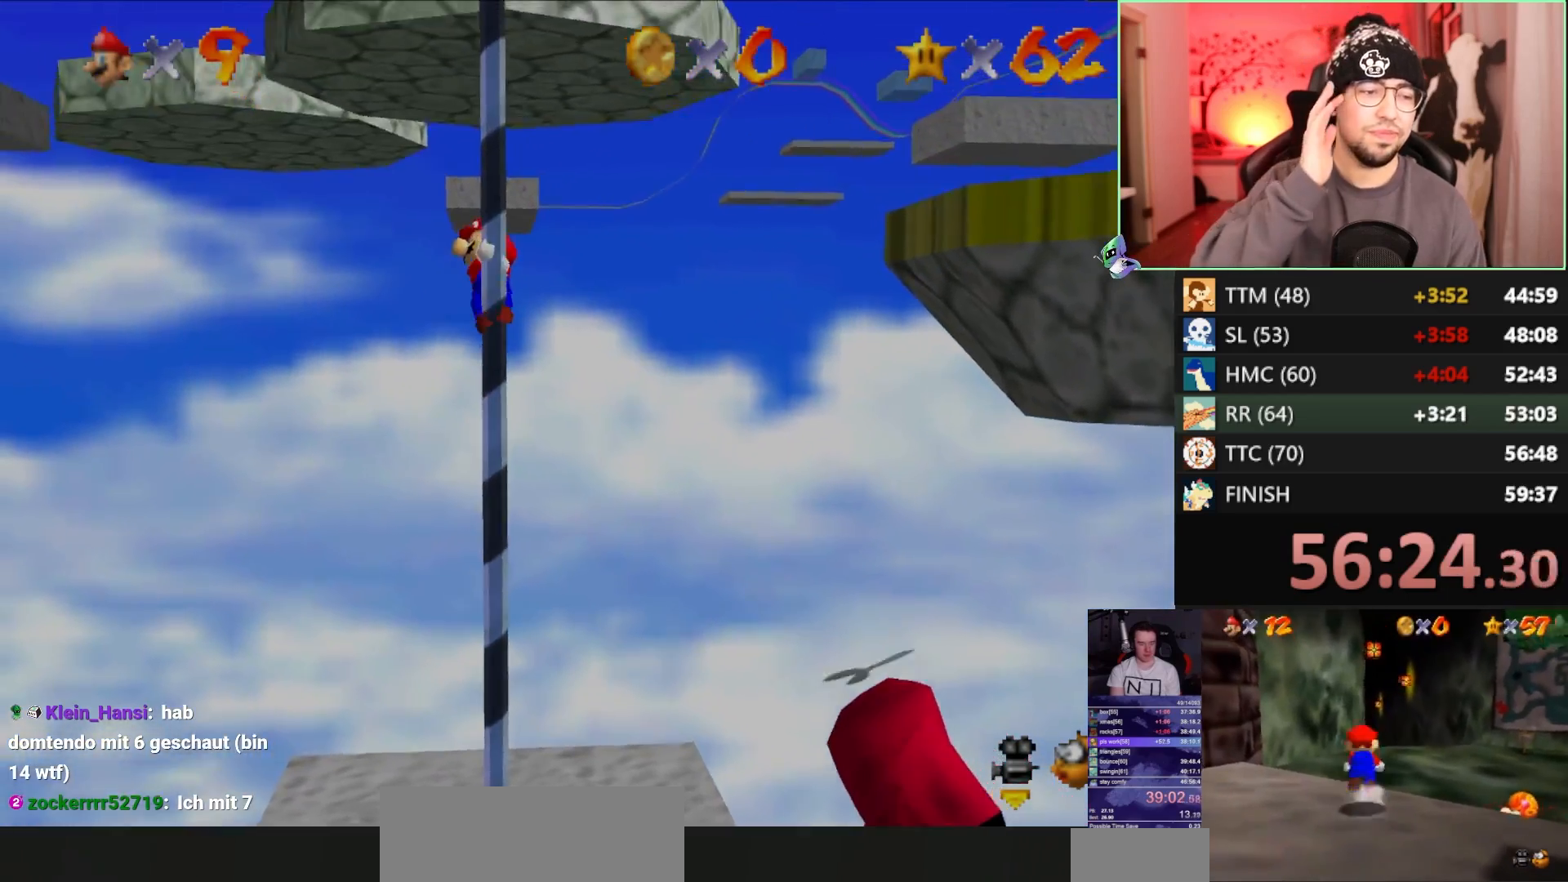
{"buttons": ["Z"], "left_stick": "up", "events": [[117, "C_DOWN", "up"]]}
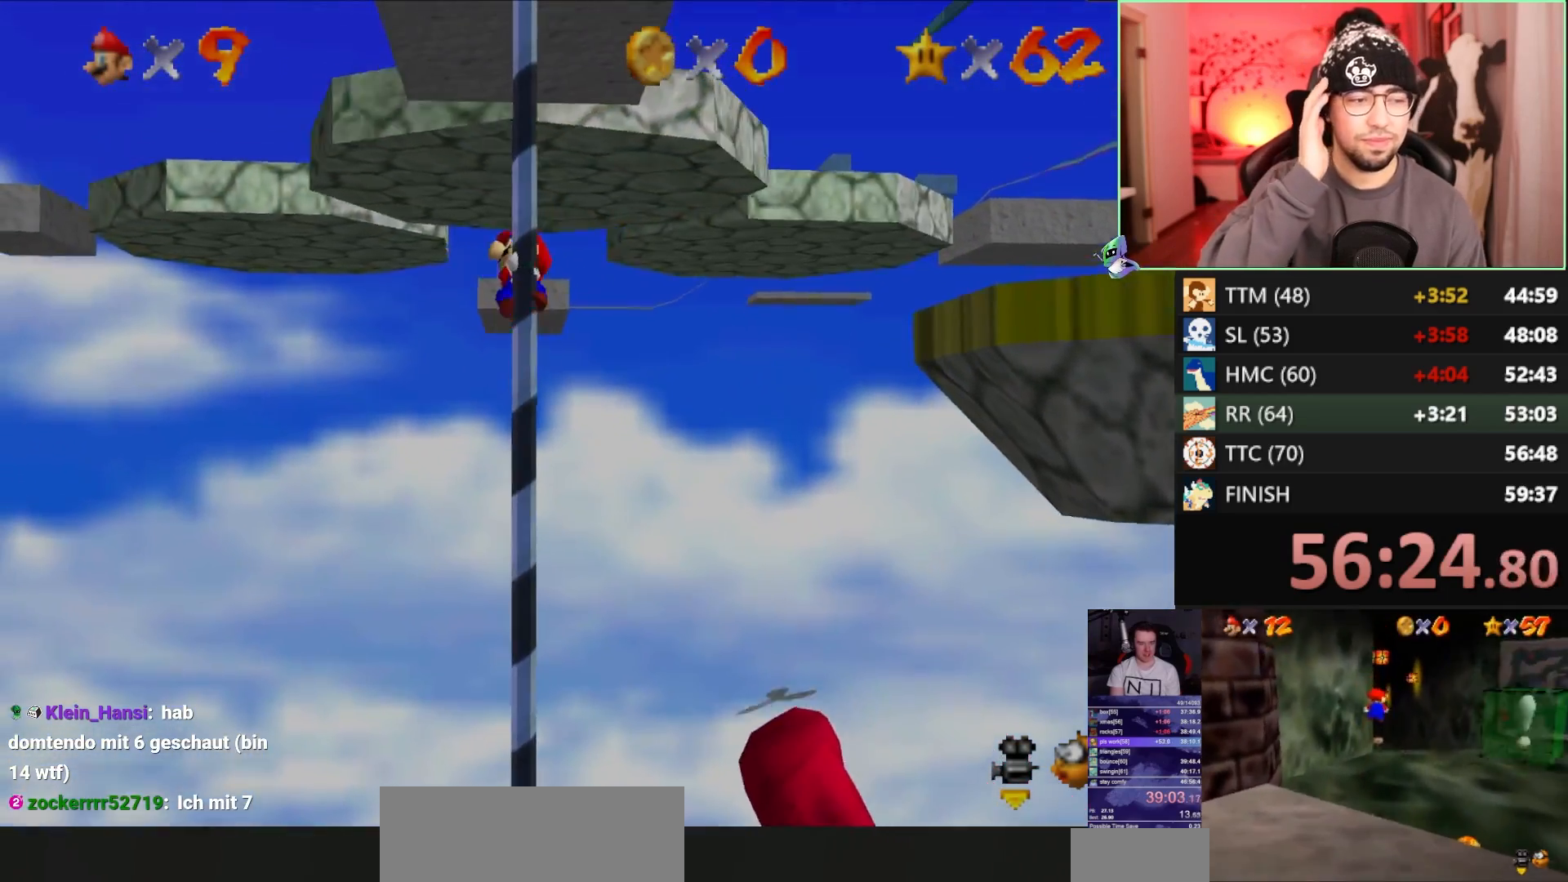
{"buttons": ["Z"], "left_stick": "up", "events": []}
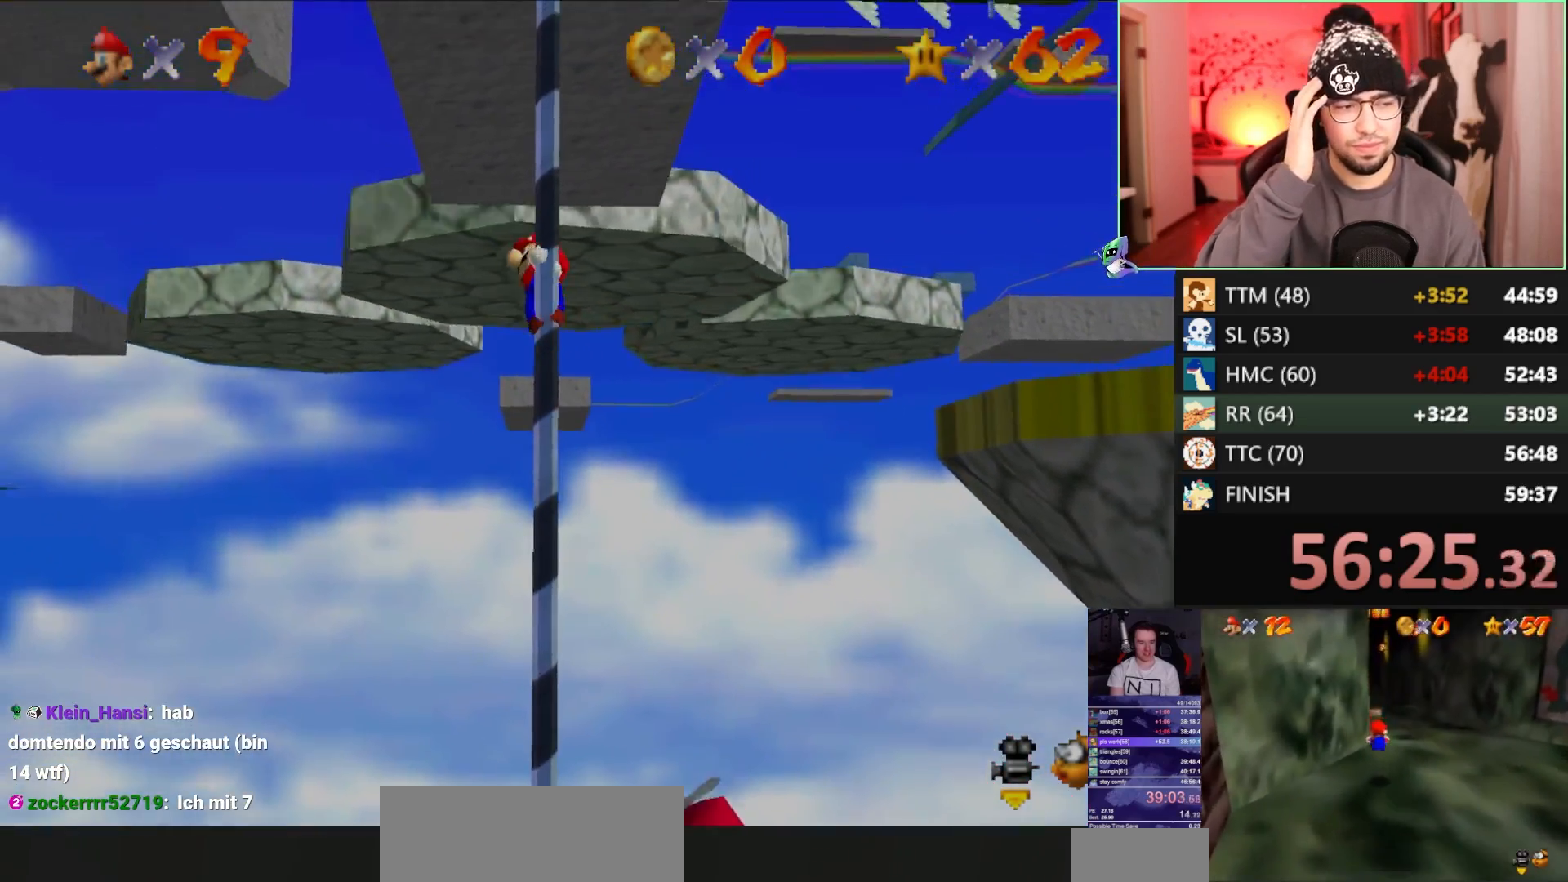
{"buttons": [], "left_stick": "center", "events": [[67, "A", "down"], [250, "A", "up"], [283, "A", "down"], [283, "left_stick", "up-left"], [333, "A", "up"], [383, "Z", "up"], [433, "left_stick", "center"]]}